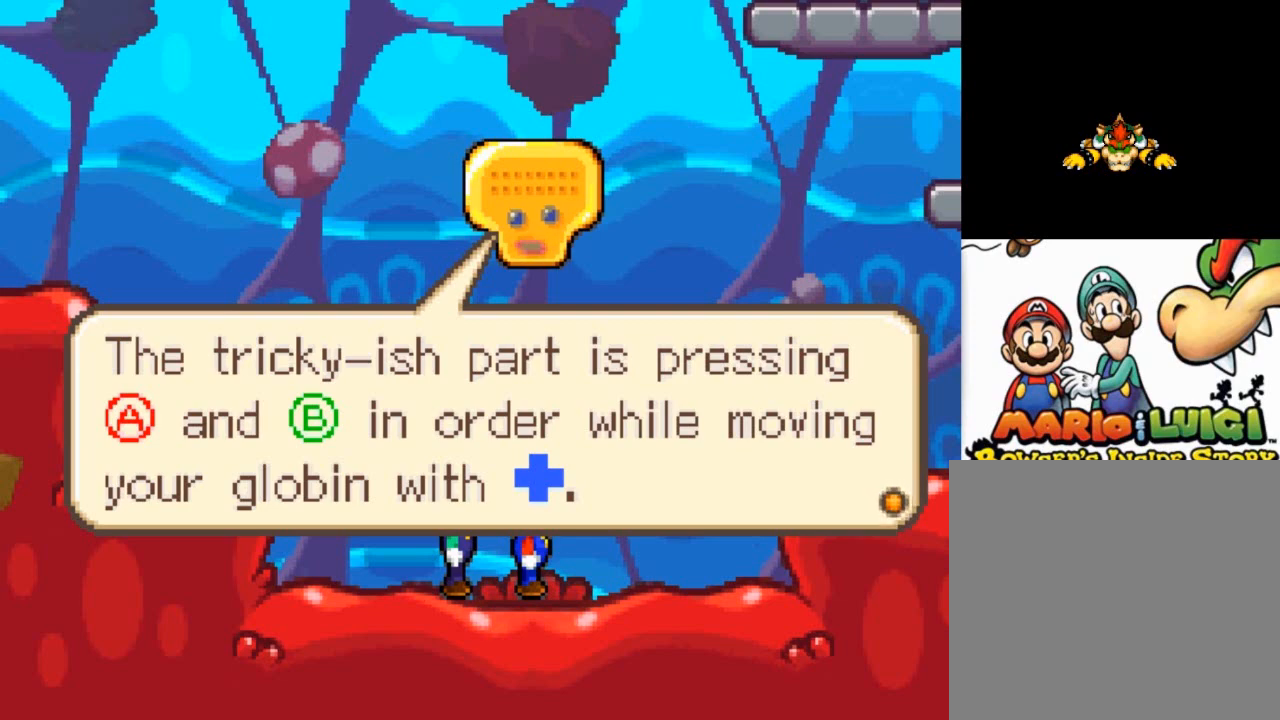
Gameplay with a controller (Xbox layout); each line is a JSON object with the inputs held at the frame after it. "events" lists button and stick changes between this image and that frame as [ms after this image, input, new state], when the widget could be followed in between. Not read: right_stick.
{"buttons": ["A"], "left_stick": "center", "events": [[300, "A", "down"]]}
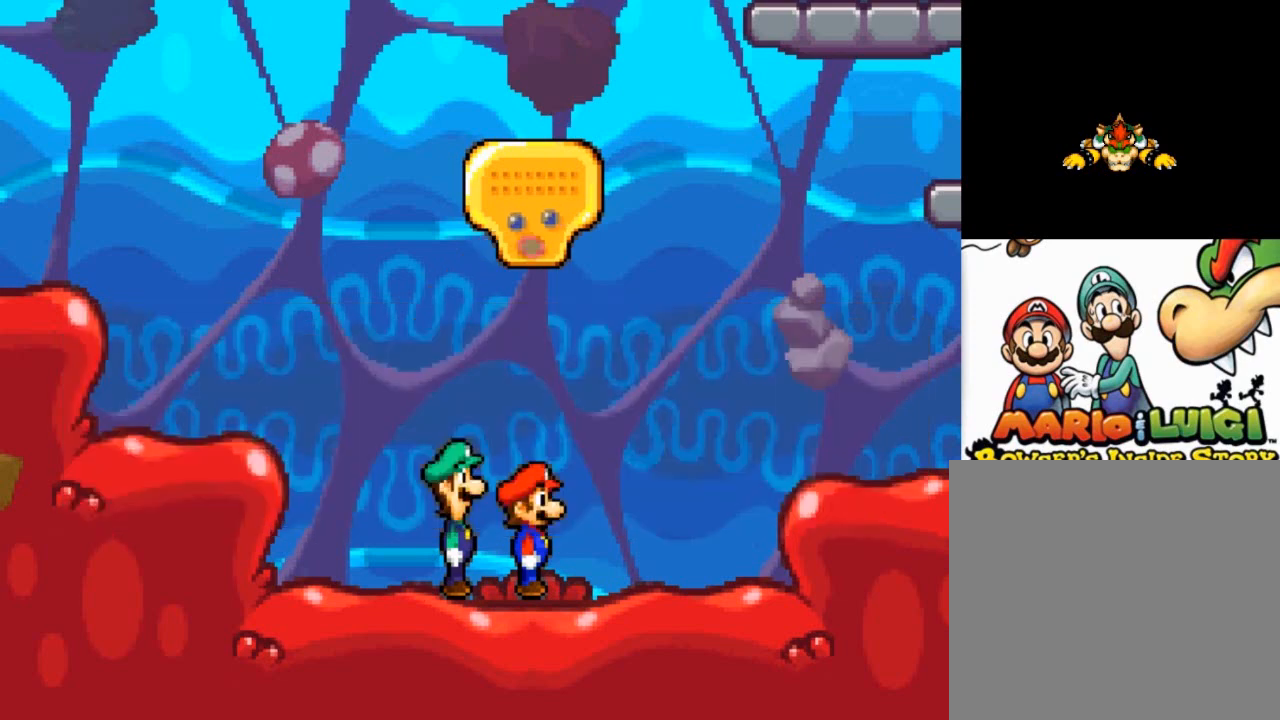
{"buttons": [], "left_stick": "center", "events": [[166, "A", "up"]]}
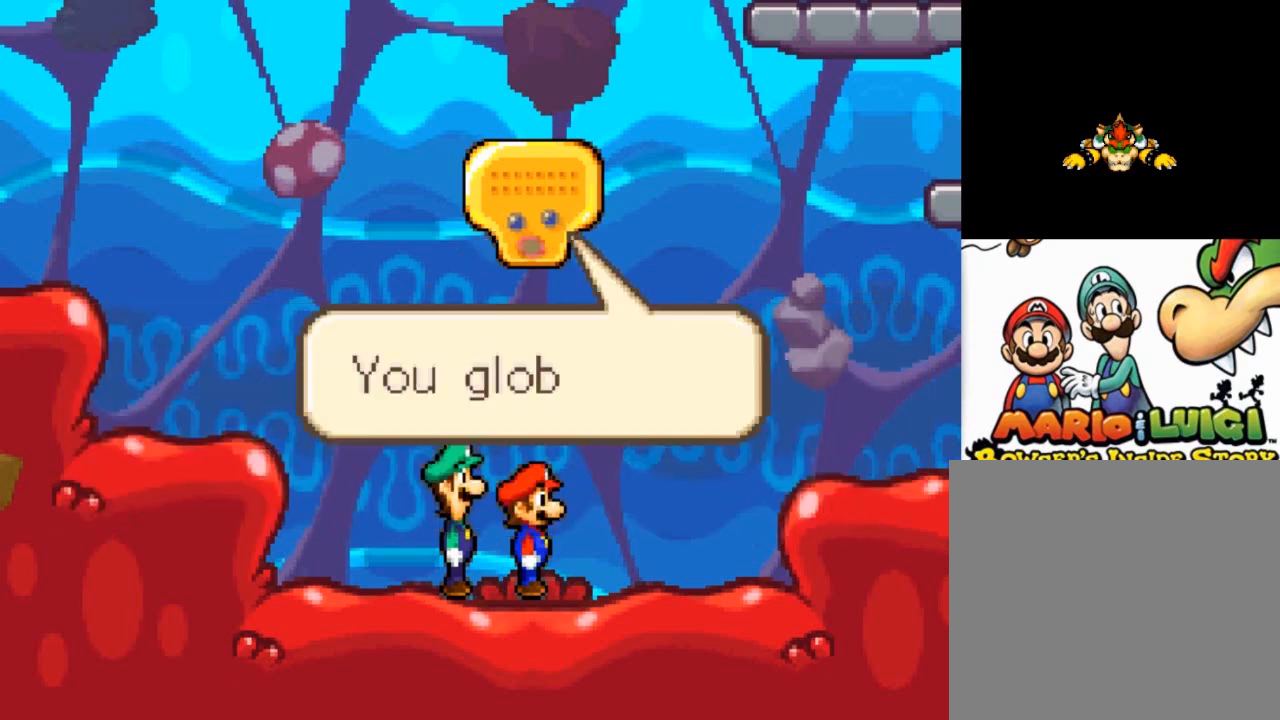
{"buttons": [], "left_stick": "center", "events": []}
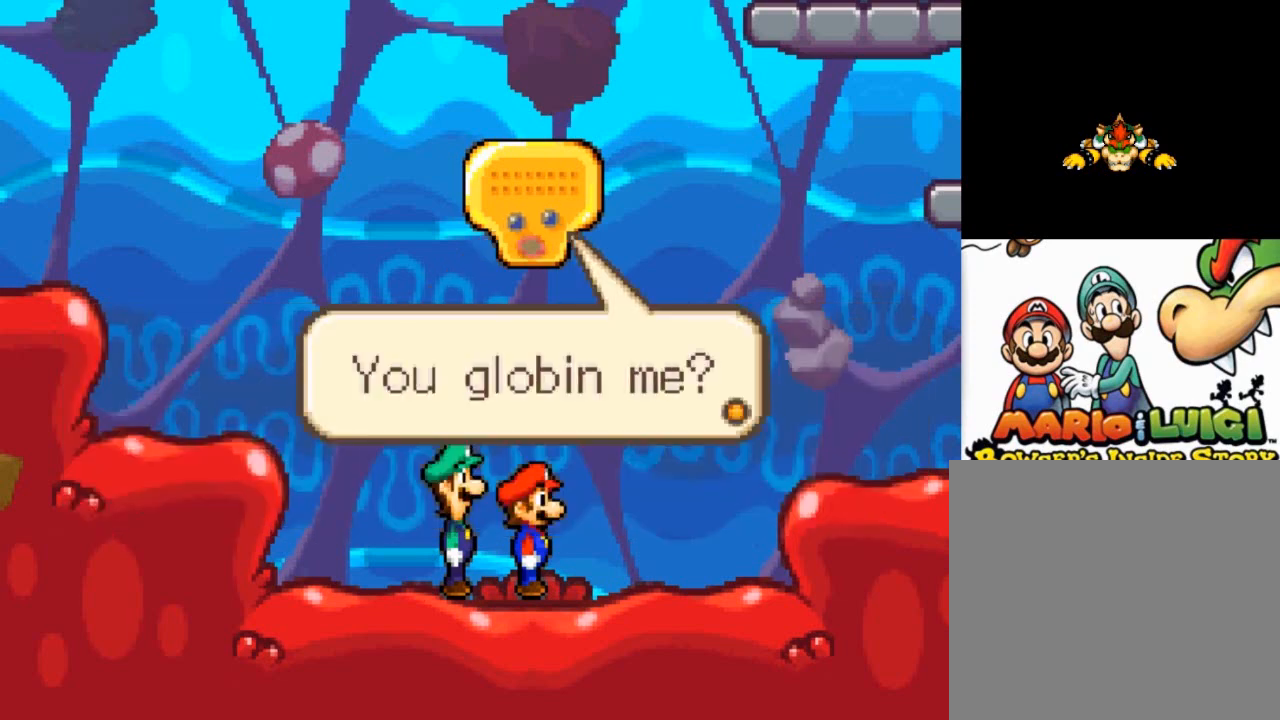
{"buttons": ["A"], "left_stick": "center", "events": [[433, "A", "down"]]}
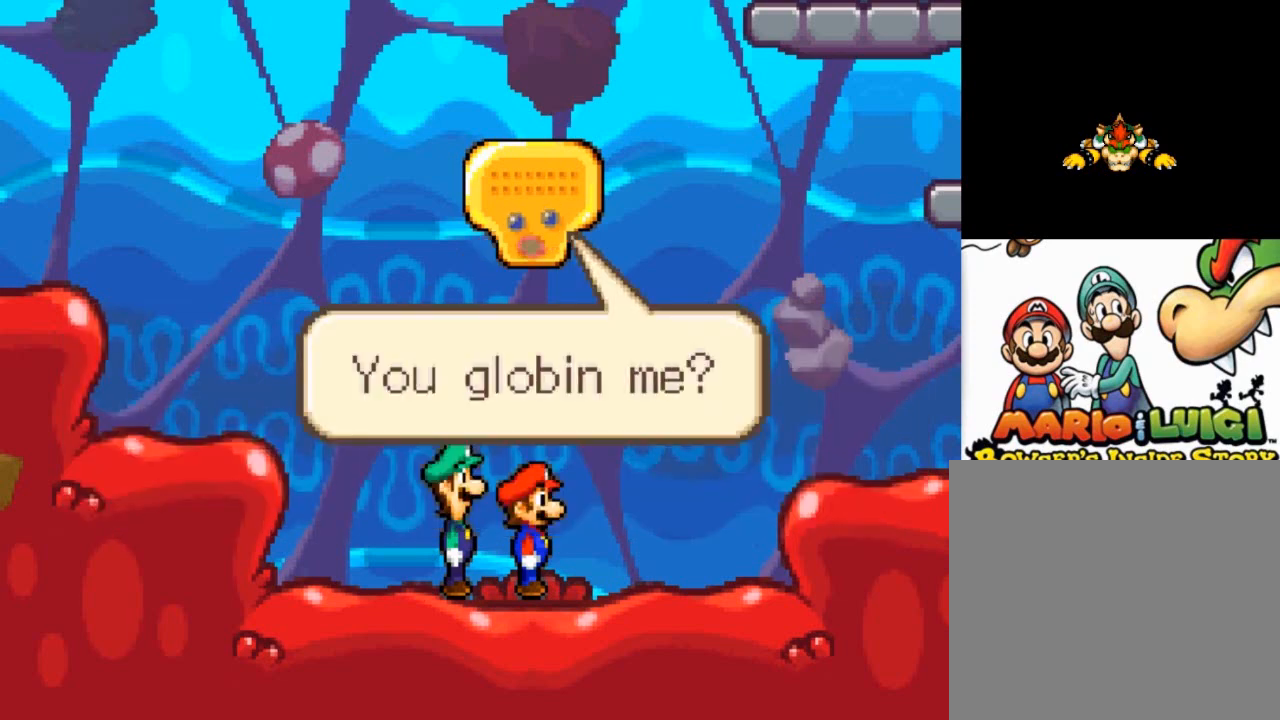
{"buttons": [], "left_stick": "center", "events": [[67, "A", "up"]]}
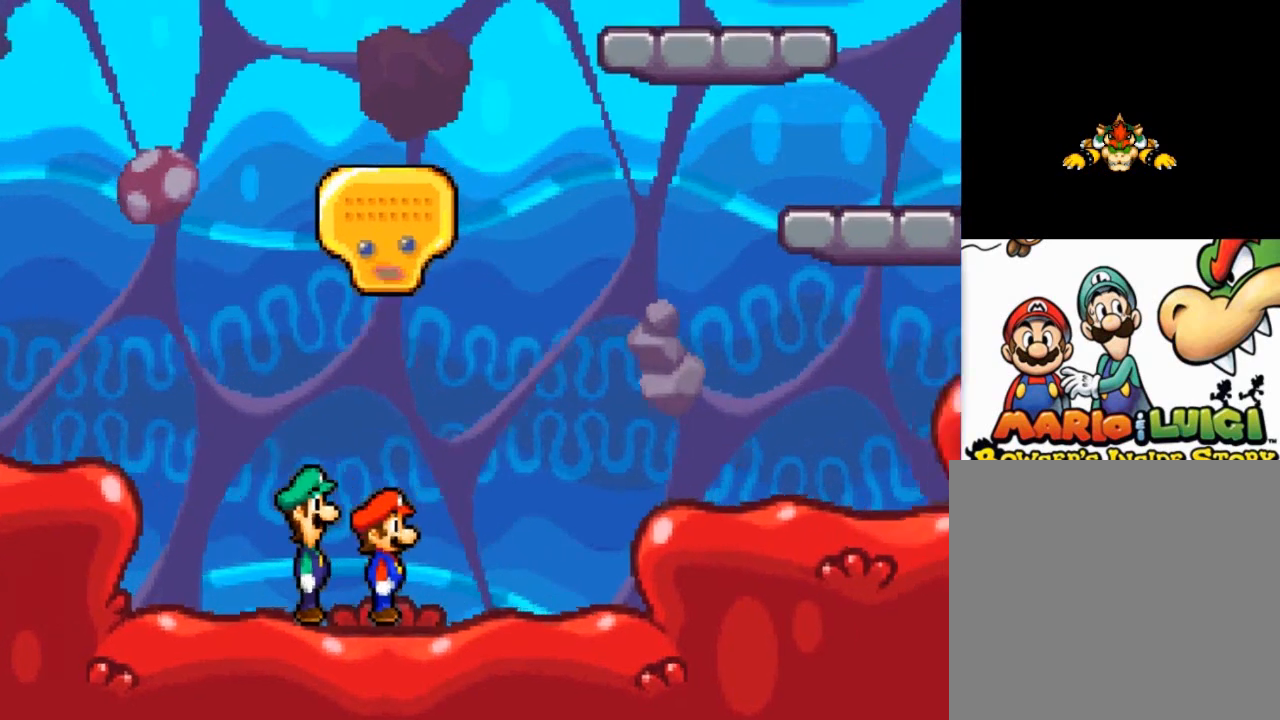
{"buttons": [], "left_stick": "center", "events": []}
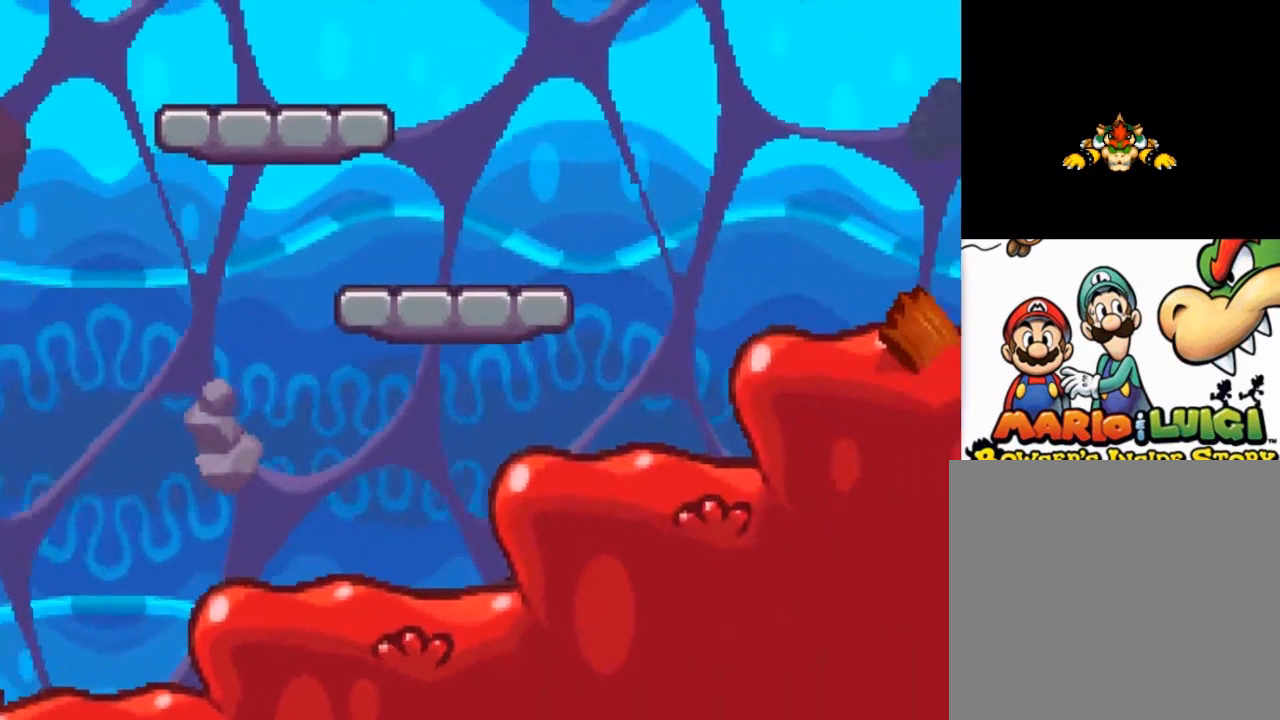
{"buttons": [], "left_stick": "center", "events": []}
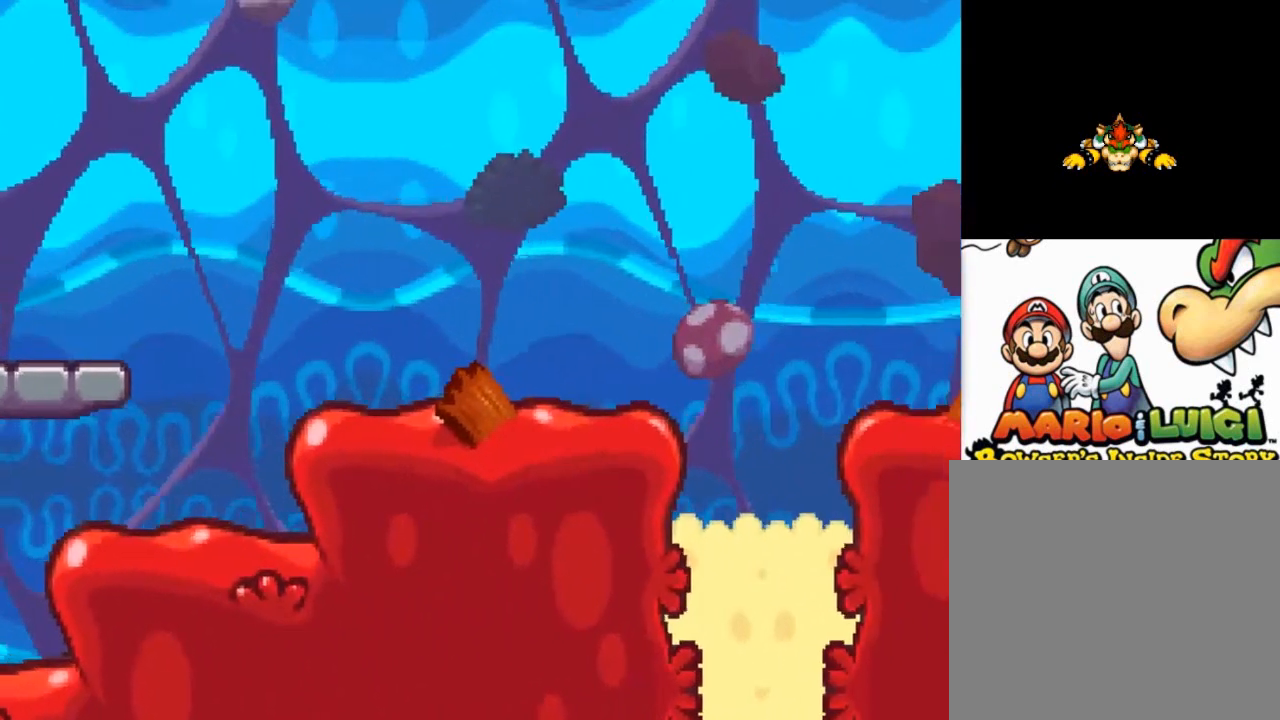
{"buttons": [], "left_stick": "center", "events": []}
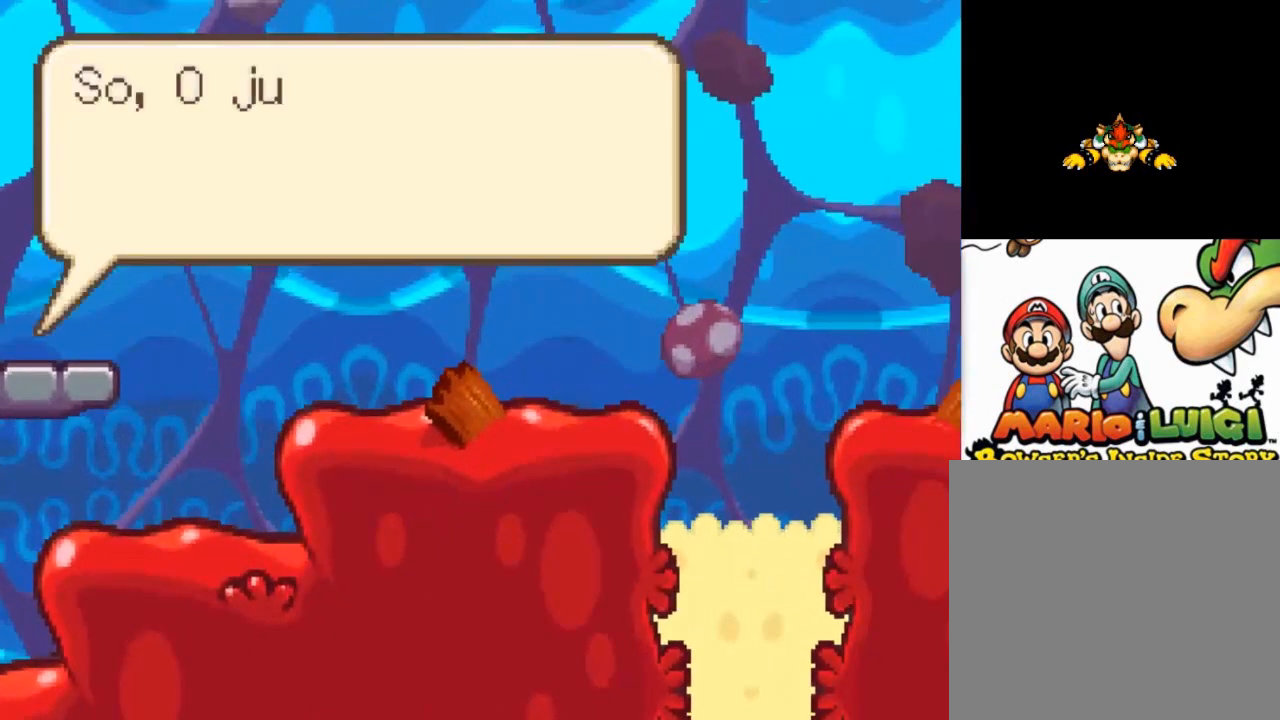
{"buttons": [], "left_stick": "center", "events": [[134, "A", "down"], [300, "A", "up"]]}
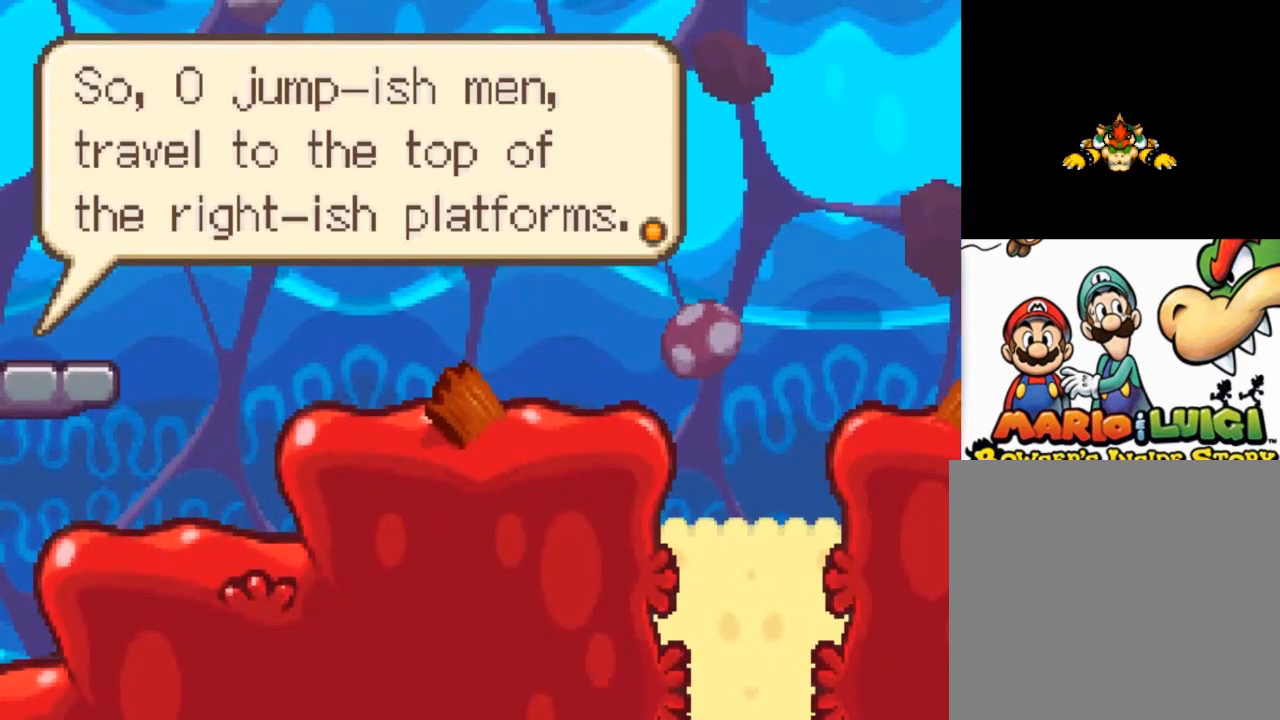
{"buttons": [], "left_stick": "center", "events": []}
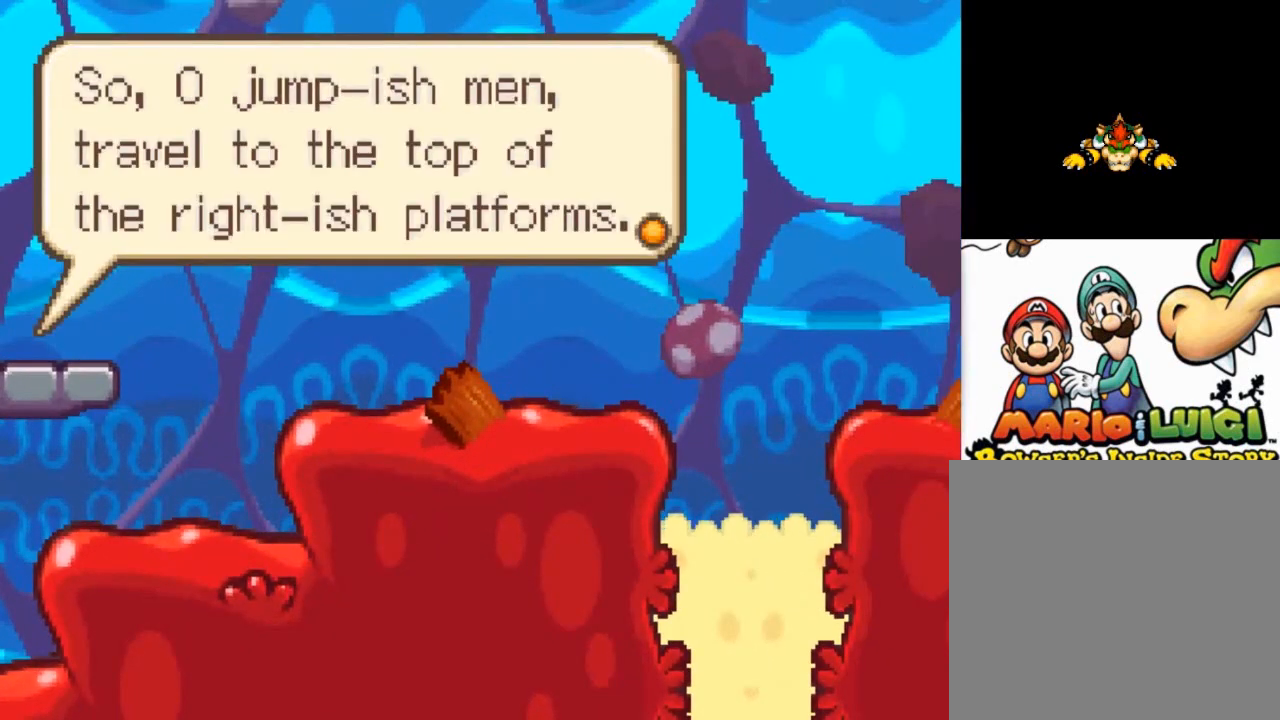
{"buttons": [], "left_stick": "center", "events": []}
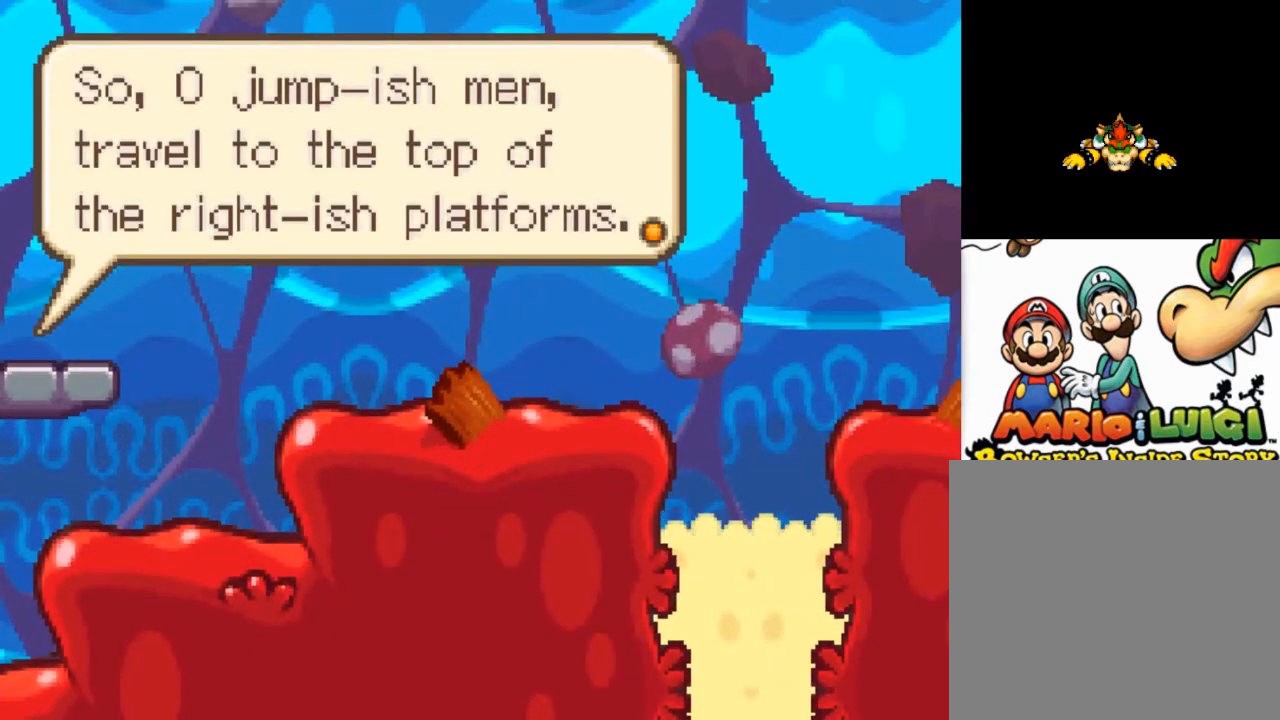
{"buttons": [], "left_stick": "center", "events": []}
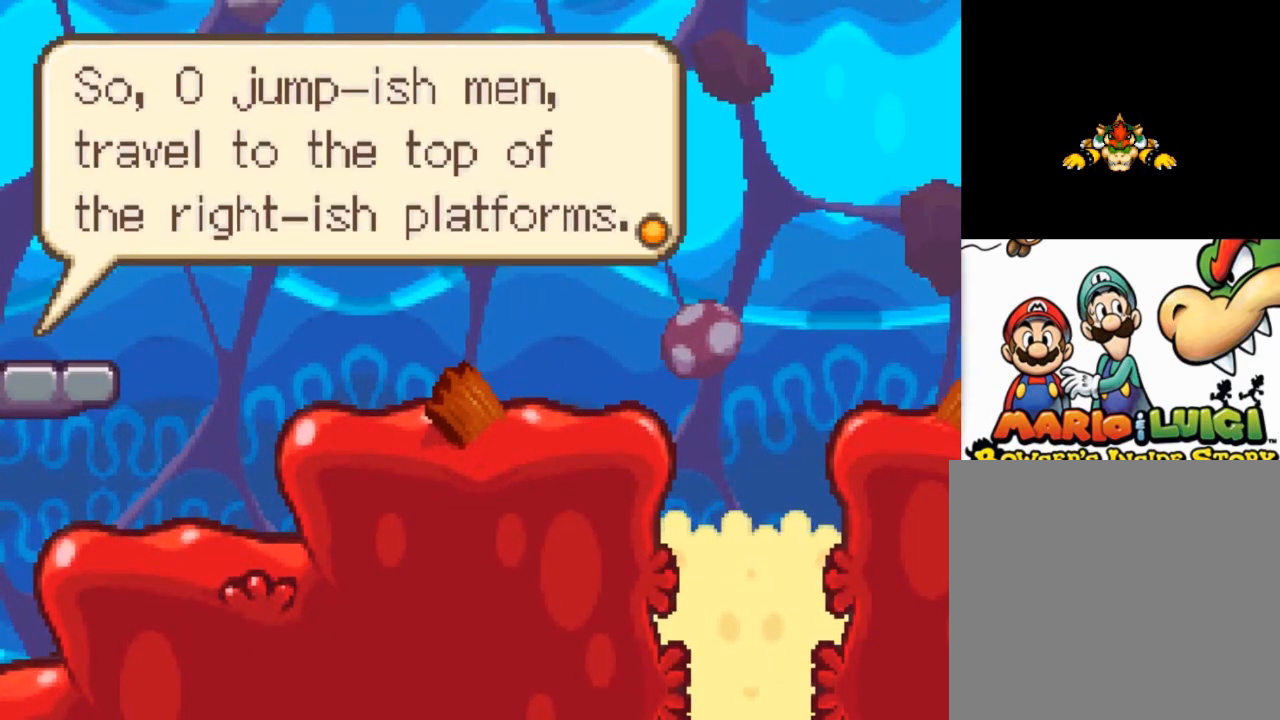
{"buttons": [], "left_stick": "center", "events": []}
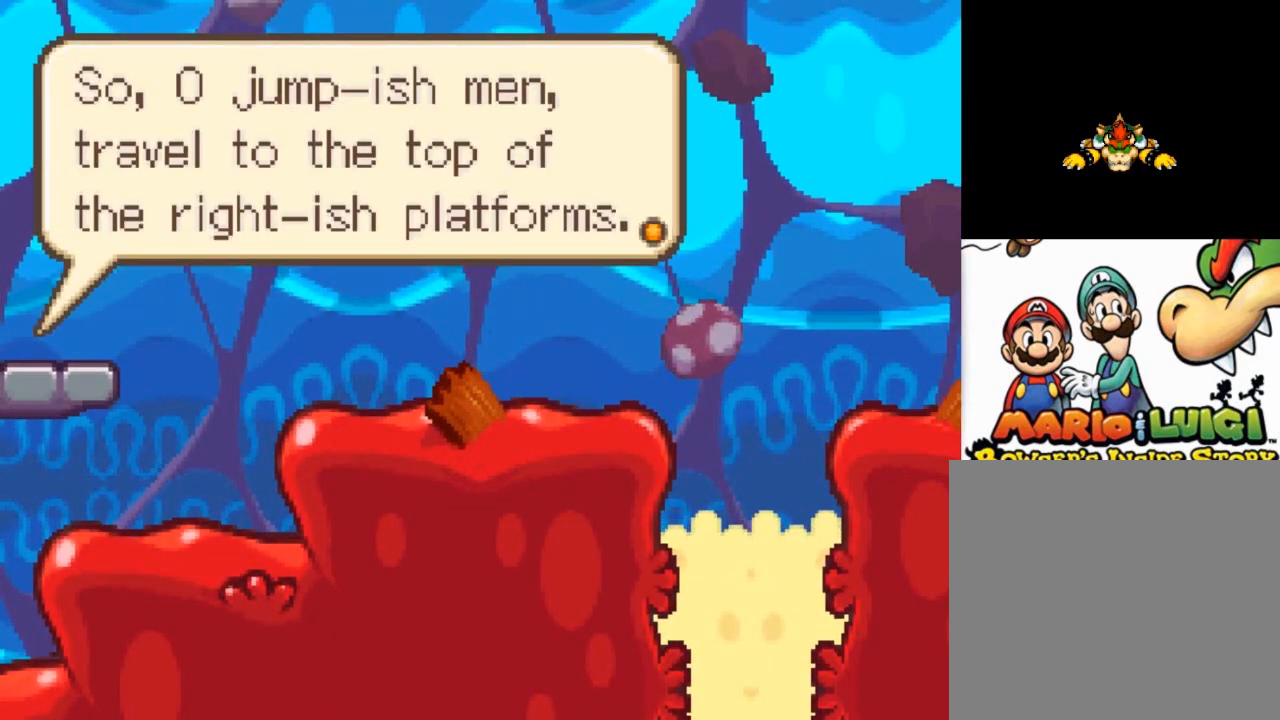
{"buttons": [], "left_stick": "center", "events": []}
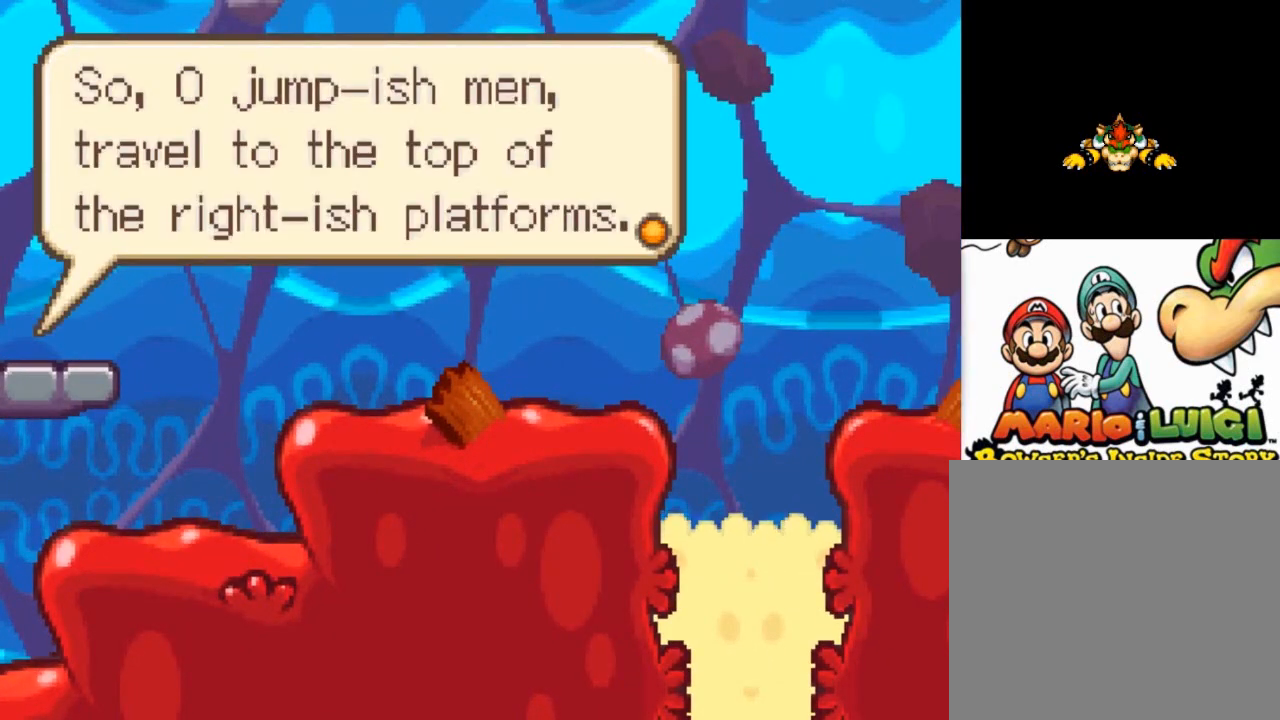
{"buttons": [], "left_stick": "center", "events": []}
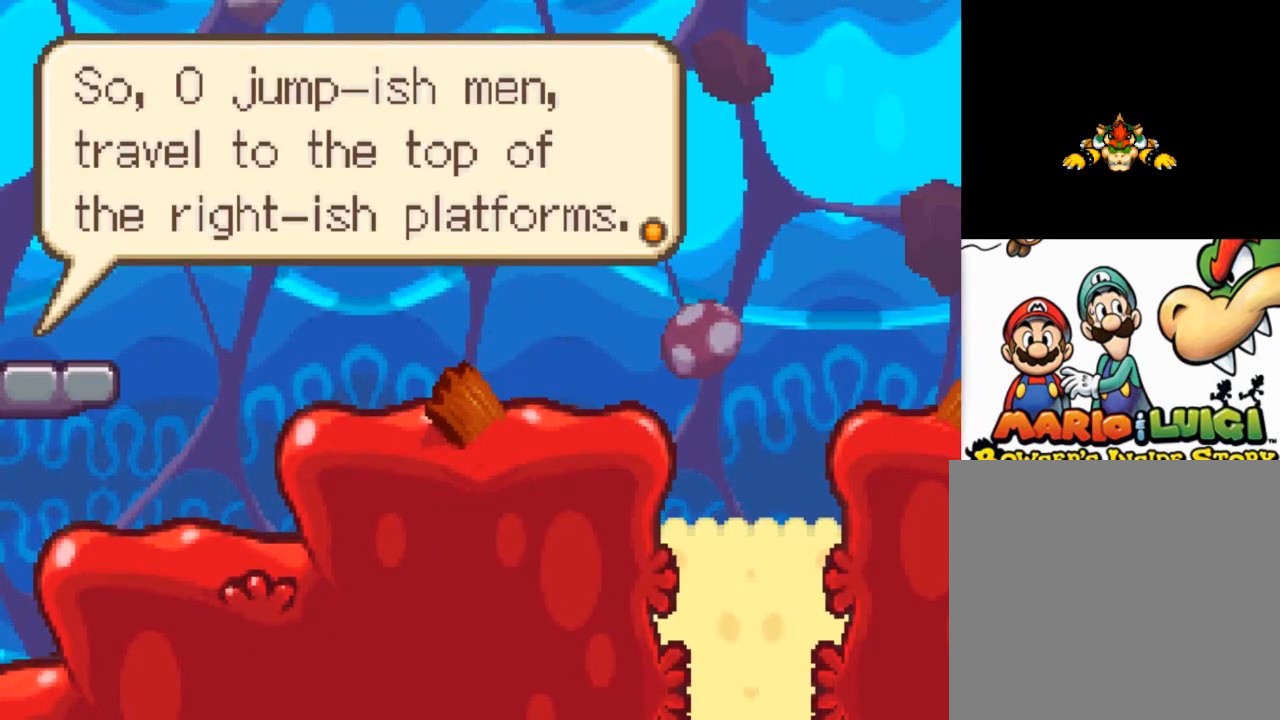
{"buttons": [], "left_stick": "center", "events": []}
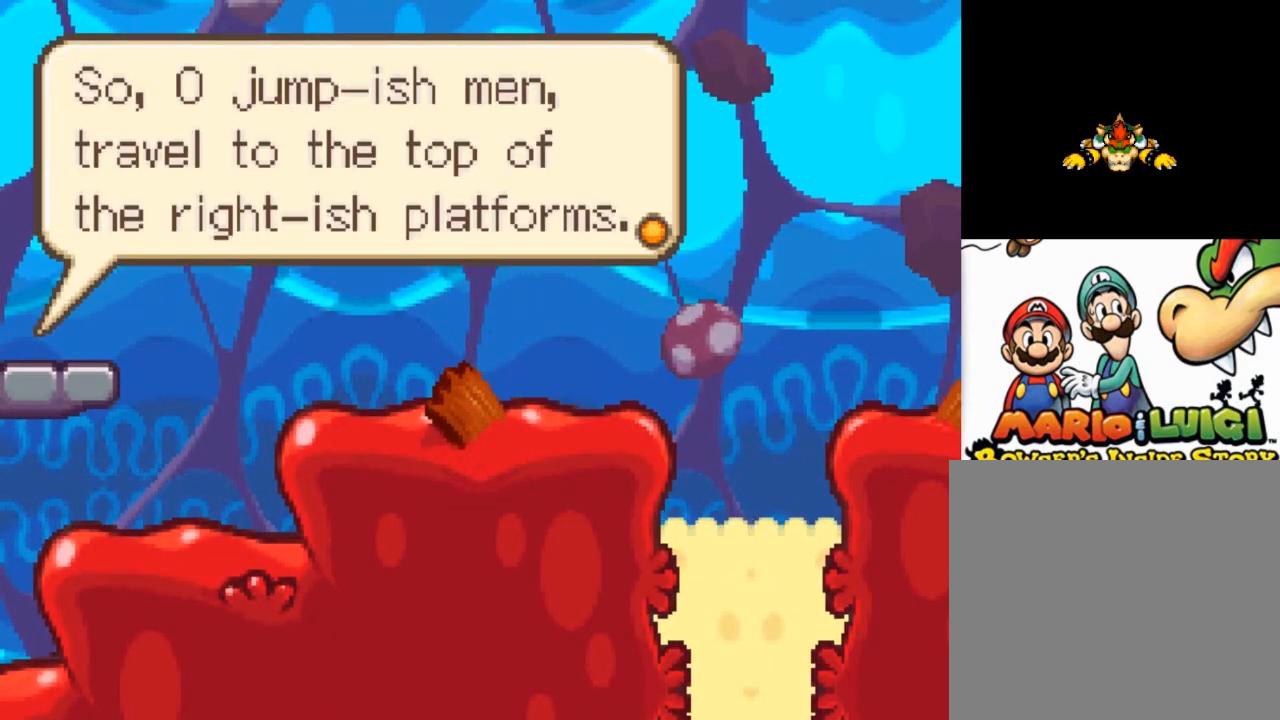
{"buttons": [], "left_stick": "center", "events": []}
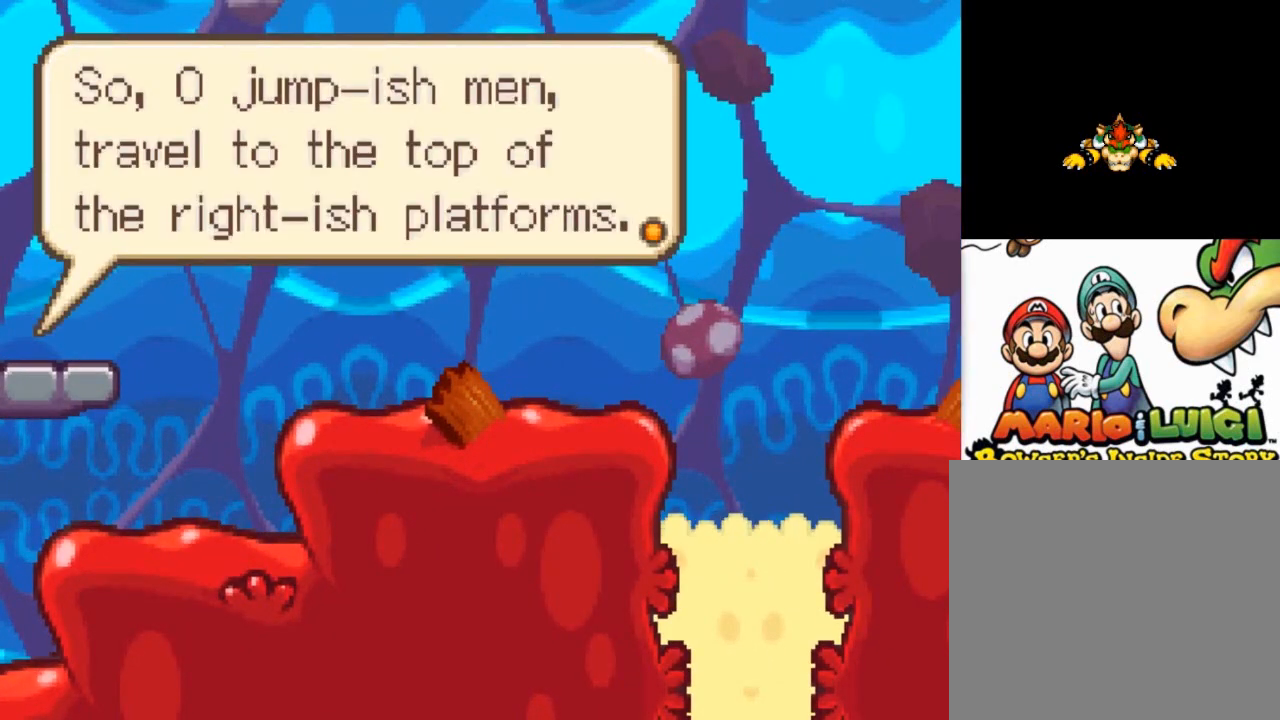
{"buttons": [], "left_stick": "center", "events": []}
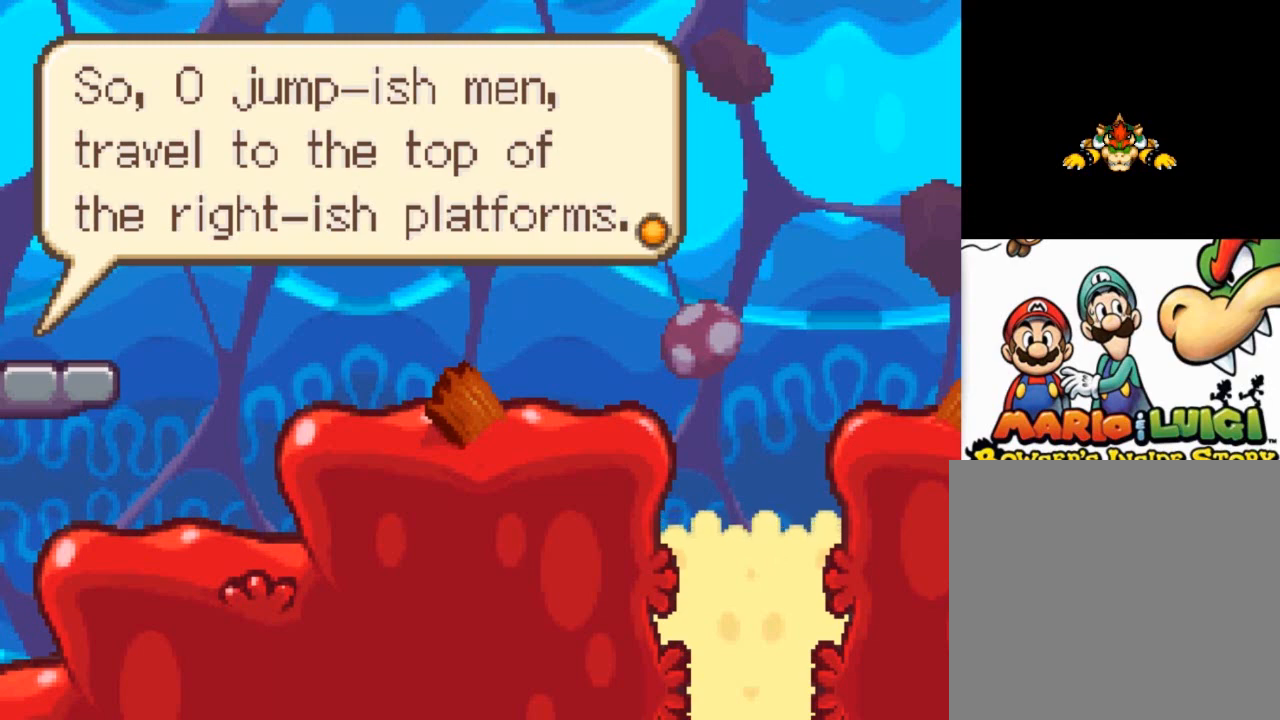
{"buttons": [], "left_stick": "center", "events": [[234, "A", "down"], [400, "A", "up"]]}
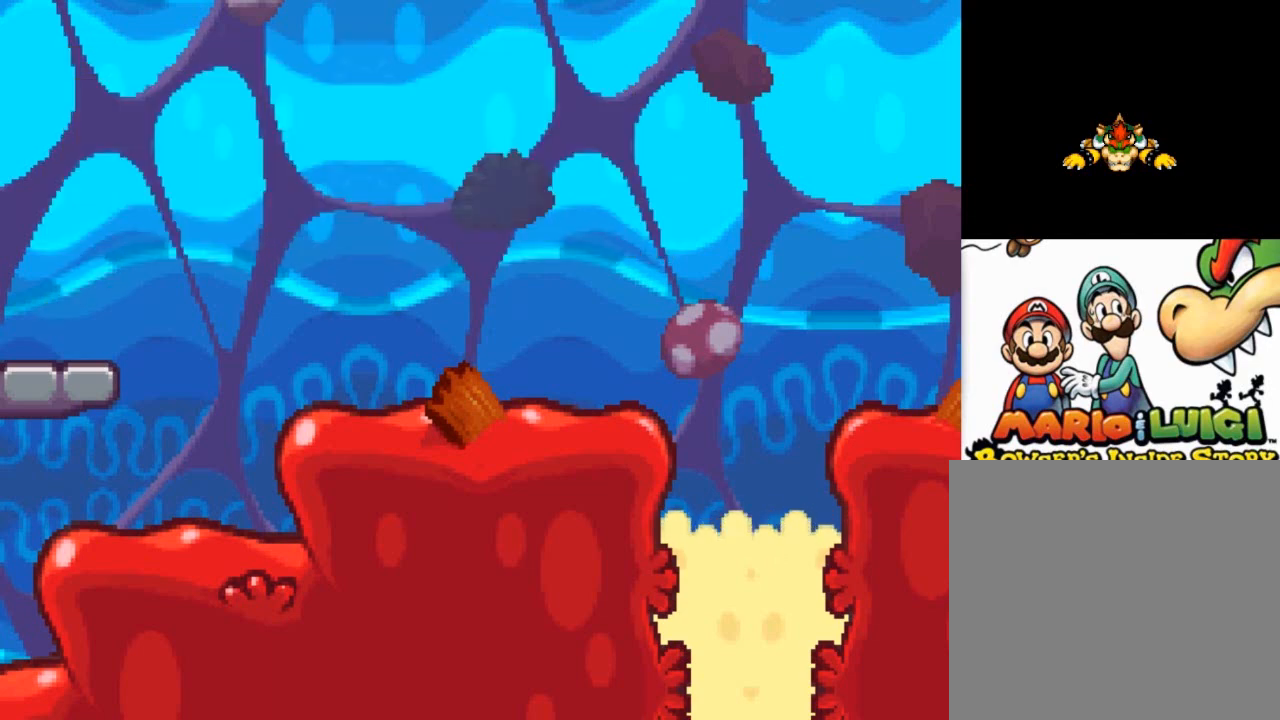
{"buttons": [], "left_stick": "center", "events": []}
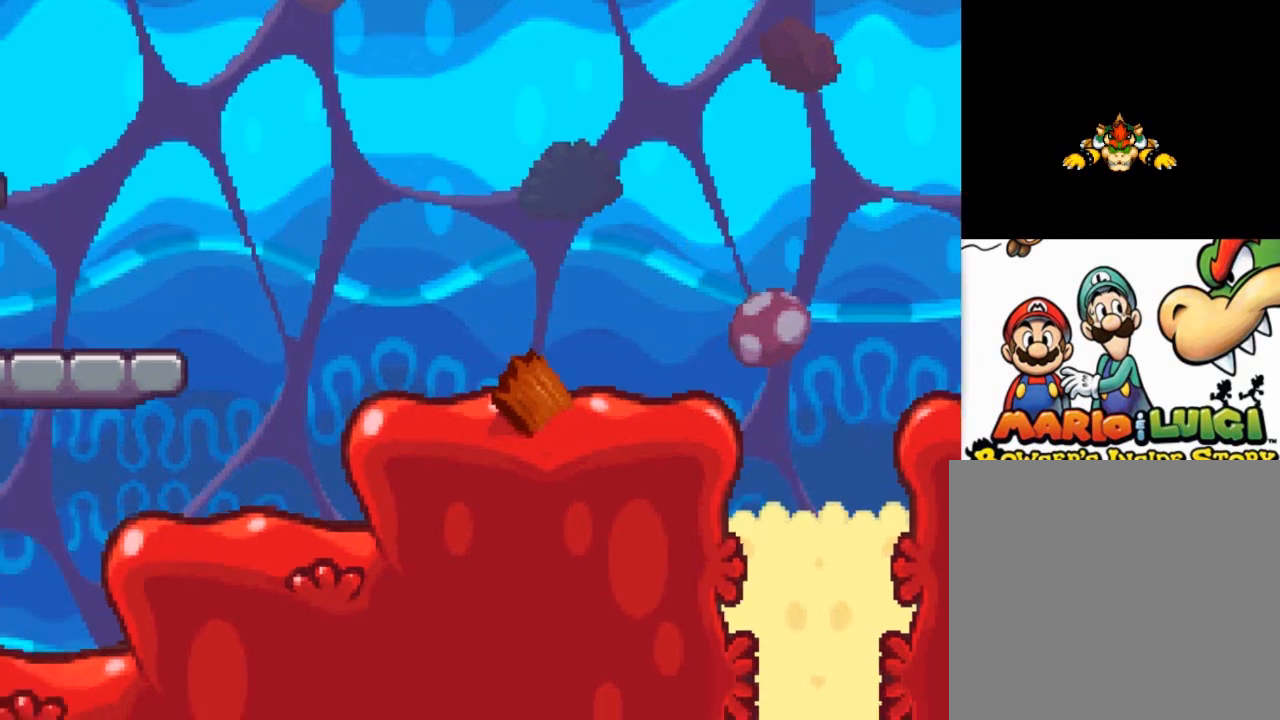
{"buttons": [], "left_stick": "center", "events": []}
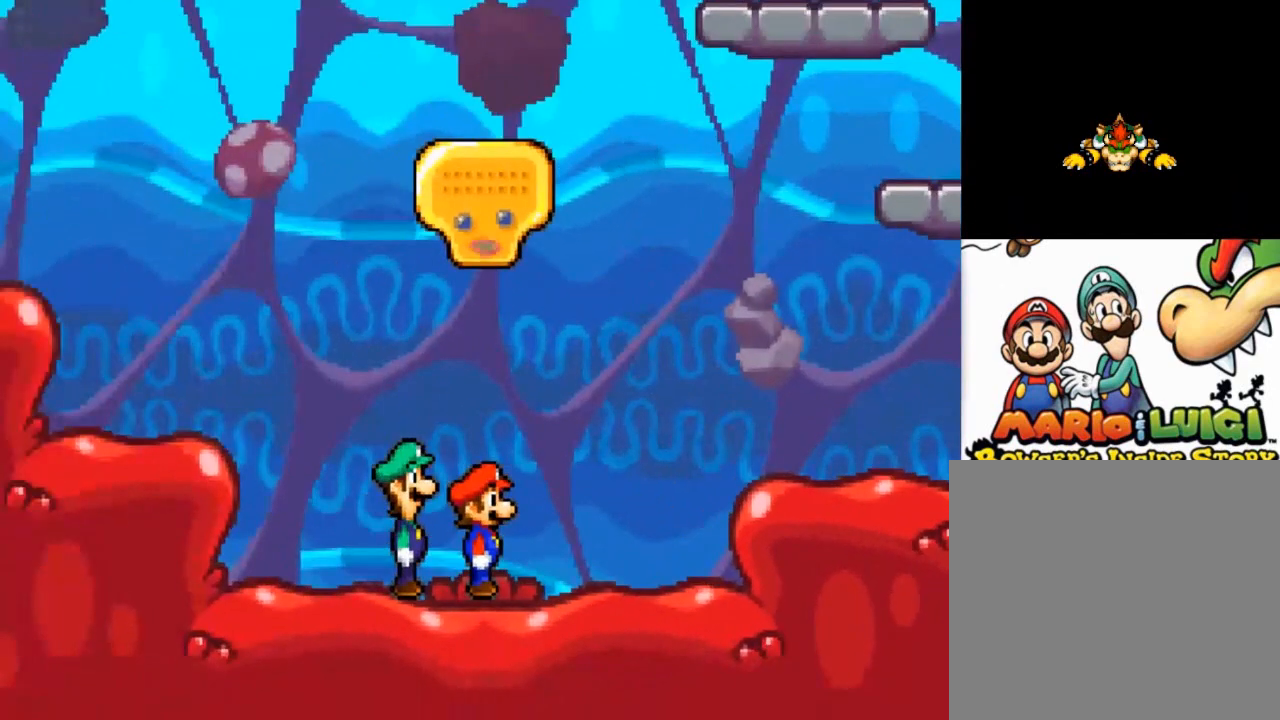
{"buttons": [], "left_stick": "right", "events": [[200, "left_stick", "right"]]}
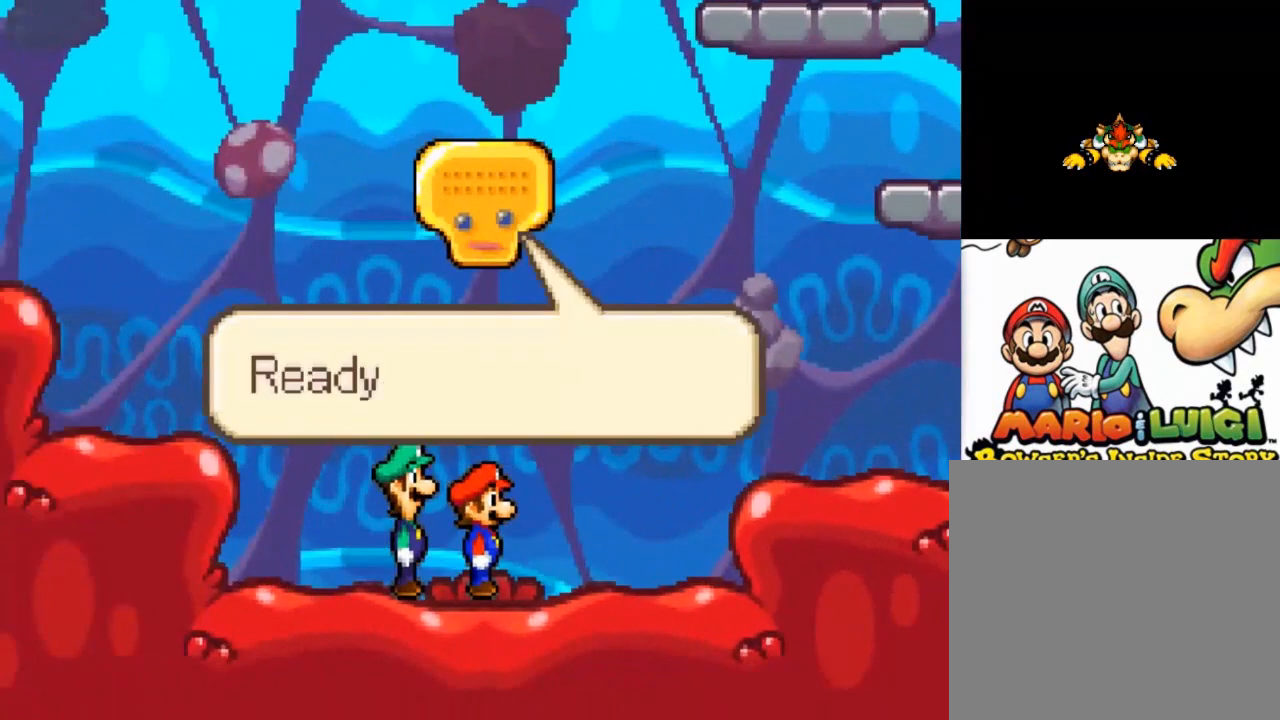
{"buttons": [], "left_stick": "center", "events": [[200, "A", "down"], [334, "A", "up"], [434, "left_stick", "center"]]}
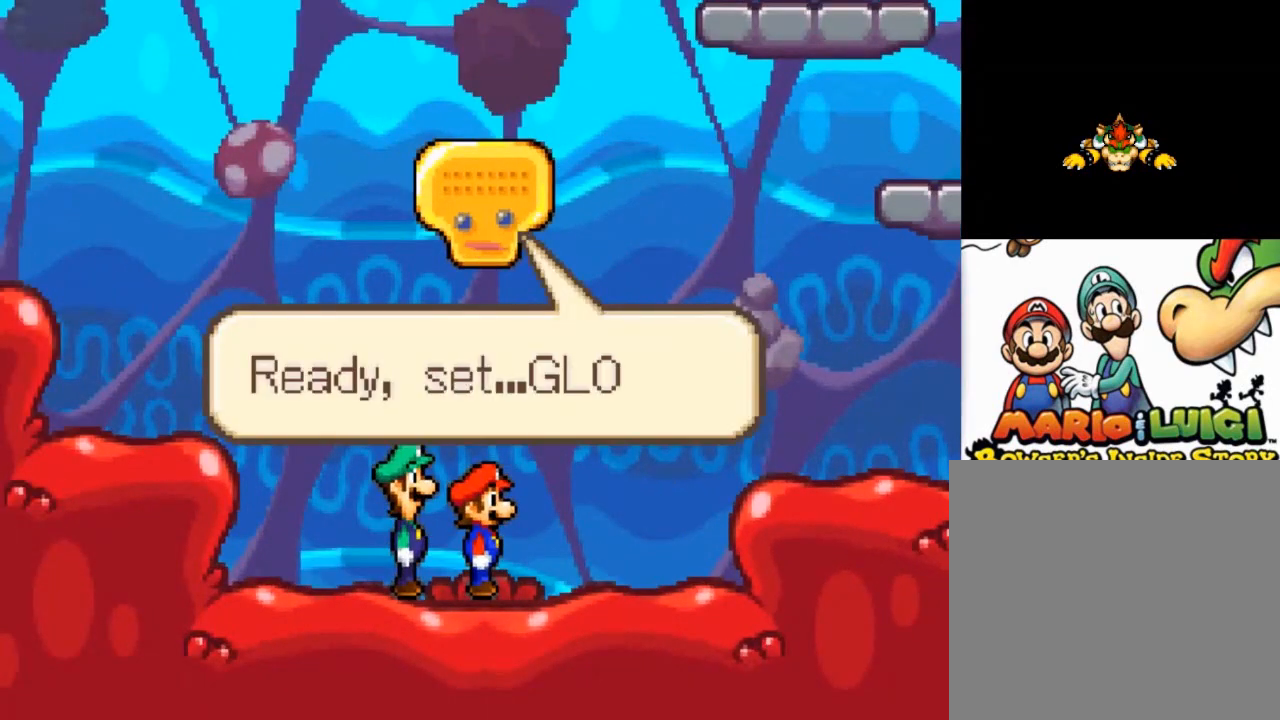
{"buttons": [], "left_stick": "center", "events": [[66, "A", "down"], [233, "A", "up"]]}
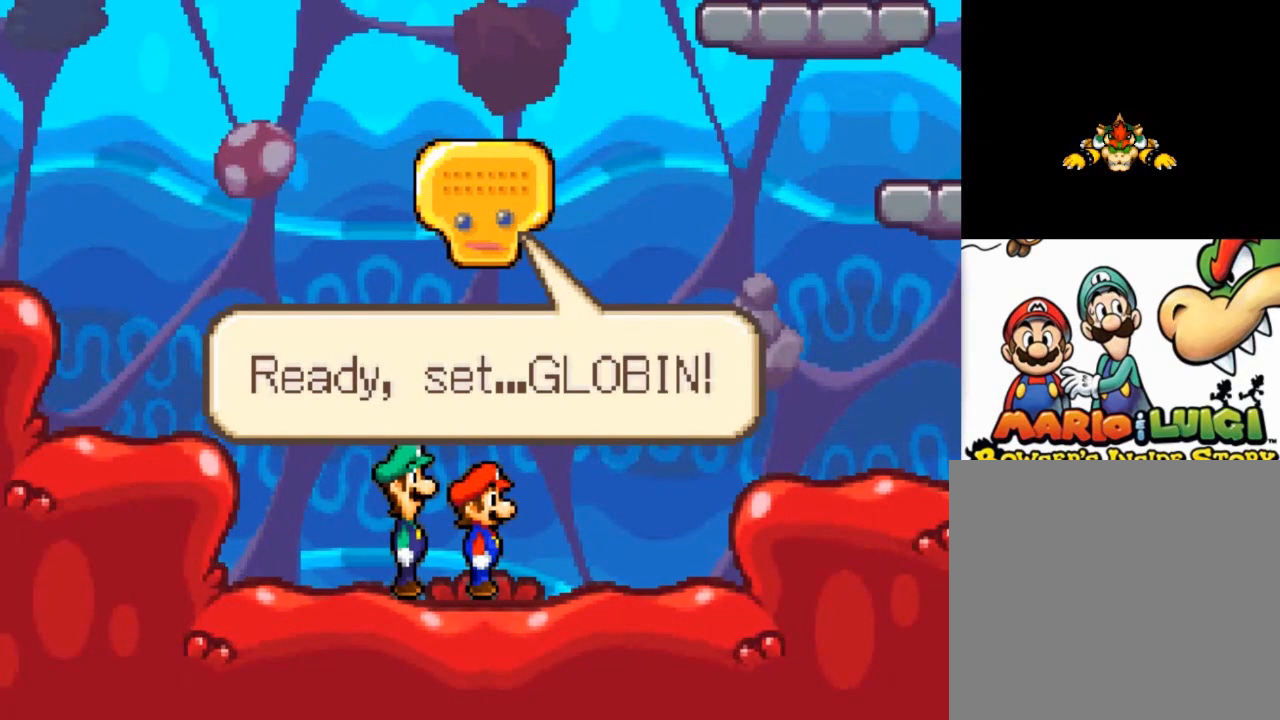
{"buttons": [], "left_stick": "down-right", "events": [[33, "A", "down"], [167, "A", "up"], [200, "left_stick", "down-right"]]}